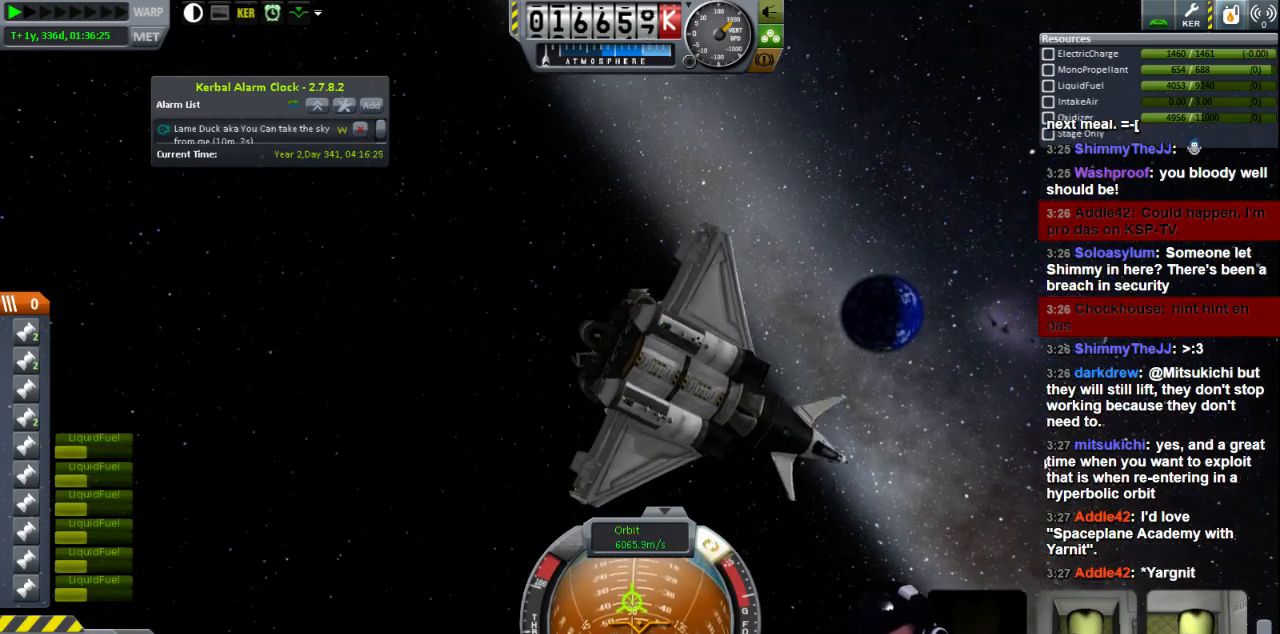
Gameplay with keyboard; each line is a JSON object with the keys held at the frame after it. "events" lists presses ("down") and releases ("up") of "a", "d", "e", "h", "i", "j", "k", "l", "n", "q", "s" and "w" between this image and that frame as [ms after this image, input, new state], when the widget could be followed in between. No other keys are recorded. Mouse input is not recorded.
{"keys": ["a"], "events": [[480, "a", "down"]]}
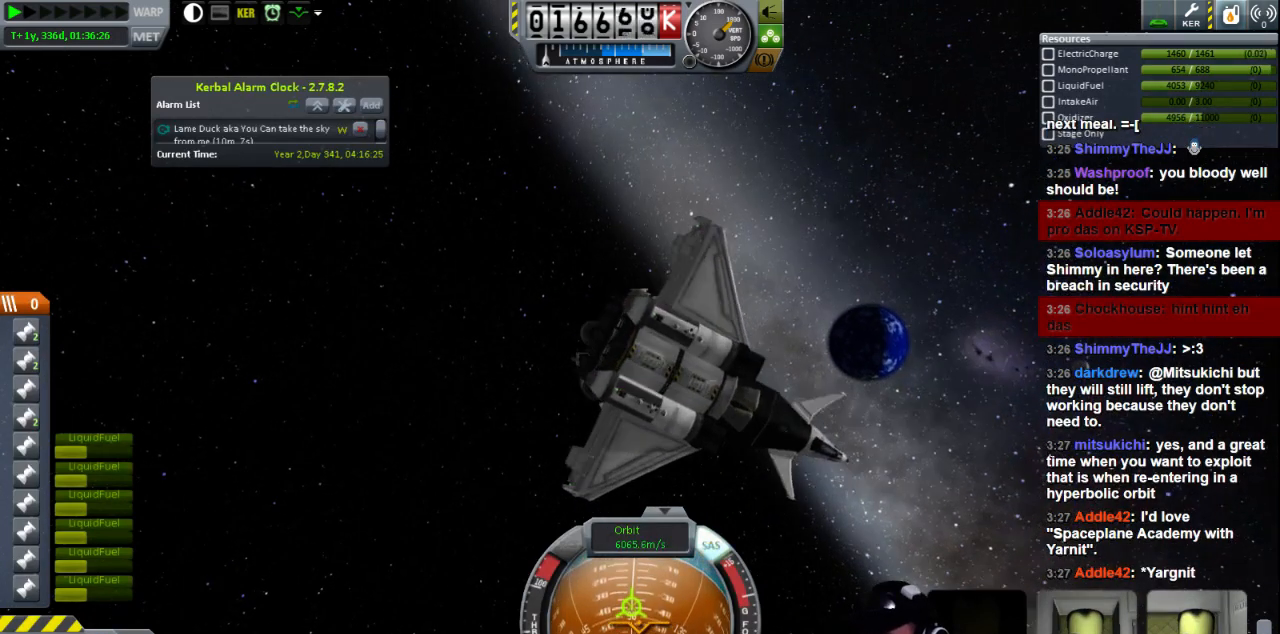
{"keys": [], "events": [[120, "a", "up"]]}
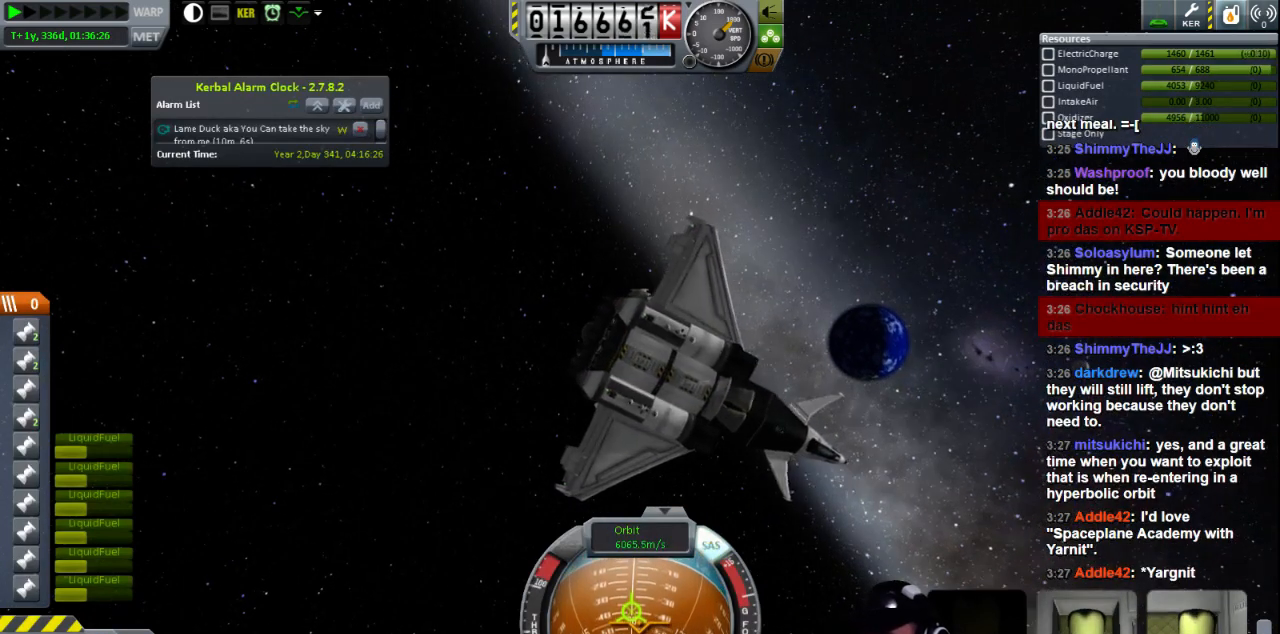
{"keys": [], "events": []}
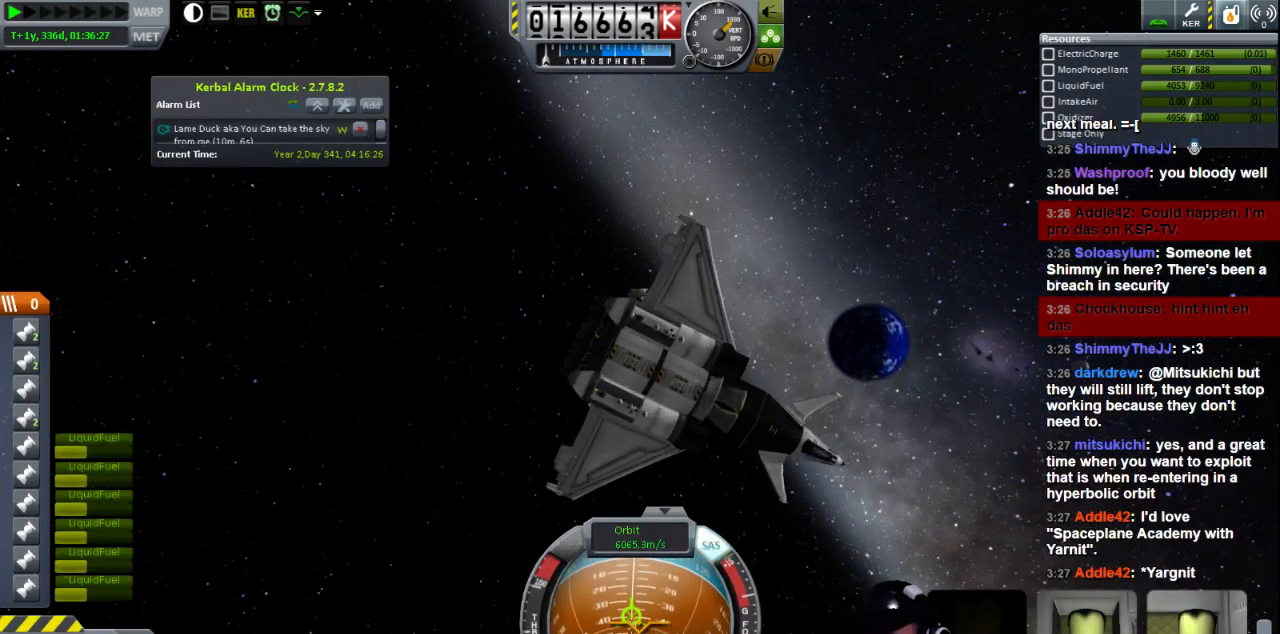
{"keys": ["w"], "events": [[40, "w", "down"]]}
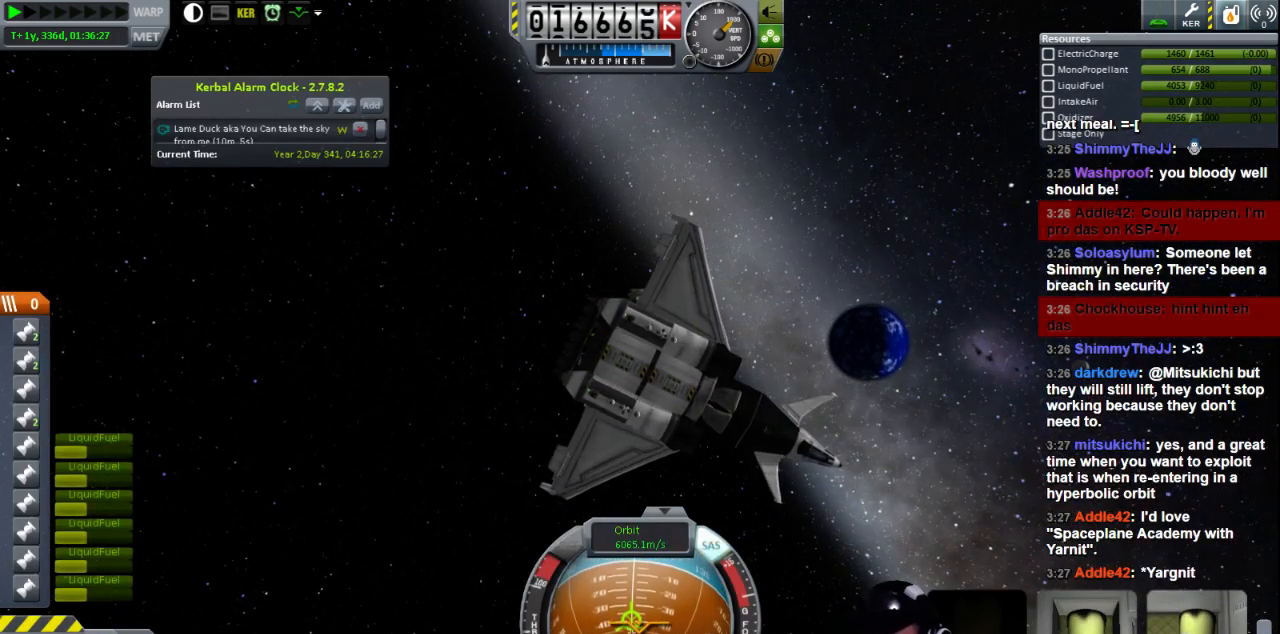
{"keys": ["w"], "events": []}
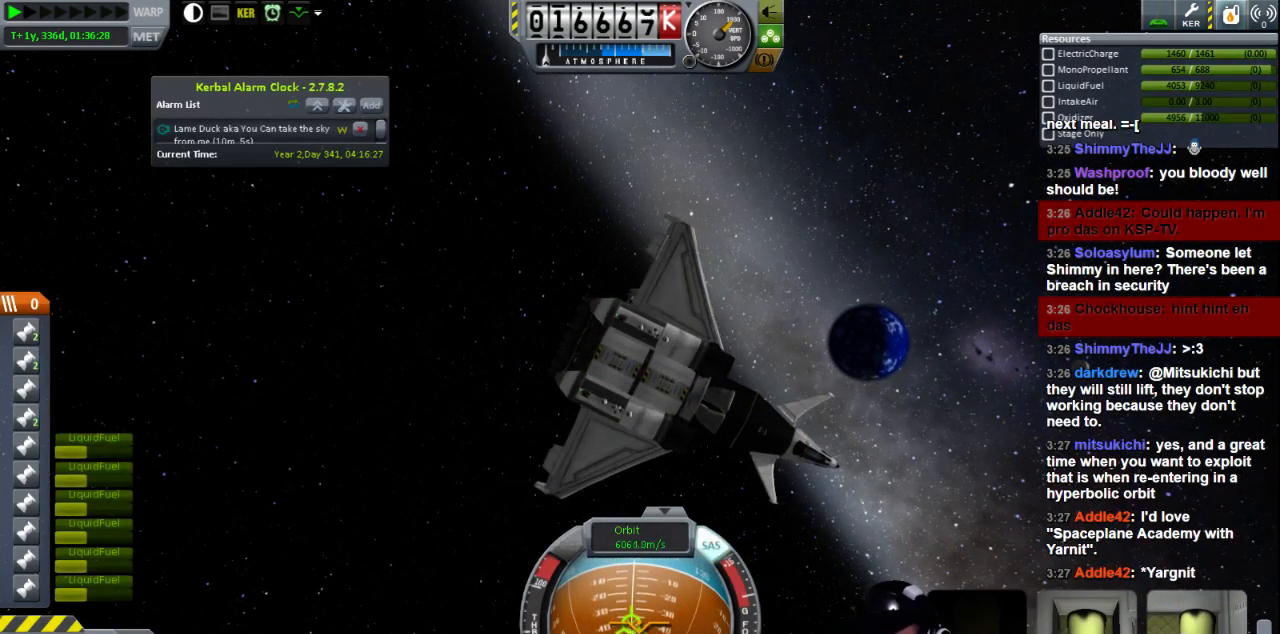
{"keys": ["a", "w"], "events": [[200, "a", "down"]]}
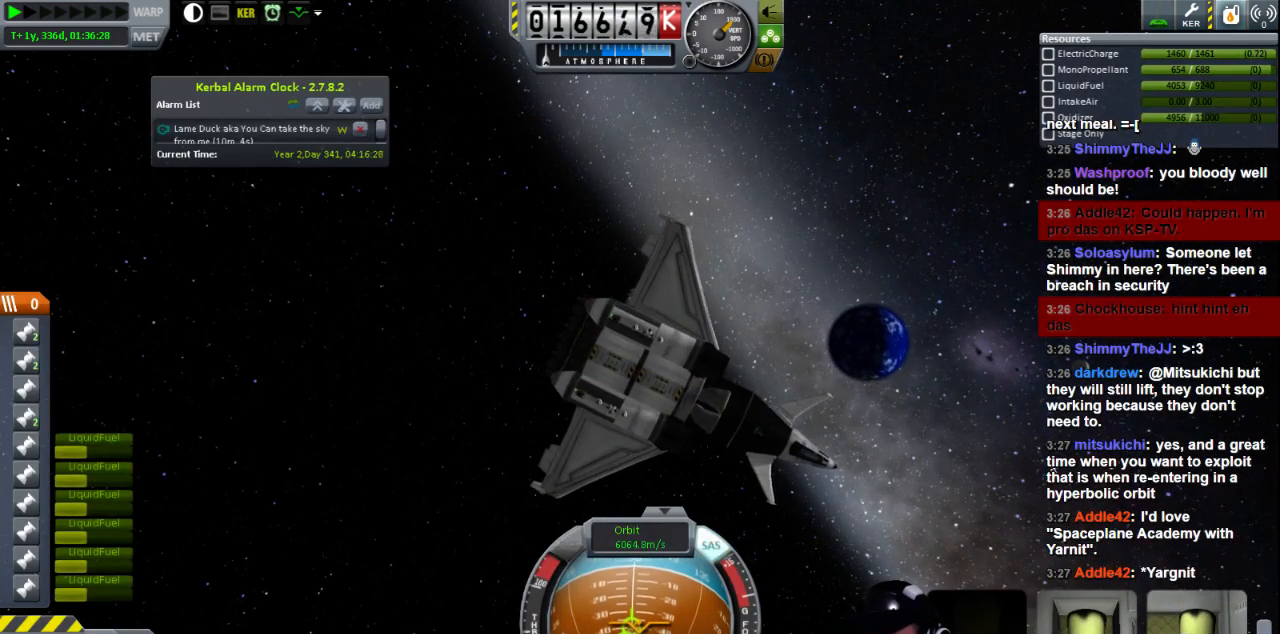
{"keys": ["a", "w"], "events": [[80, "a", "up"], [480, "a", "down"]]}
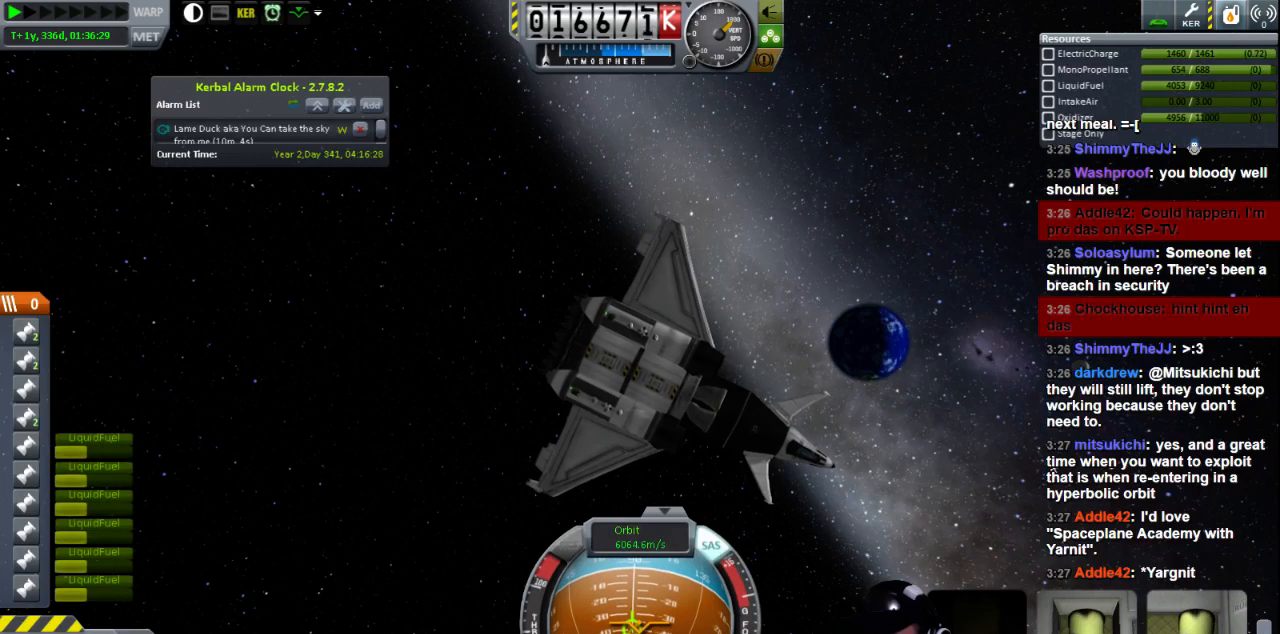
{"keys": ["a", "w"], "events": []}
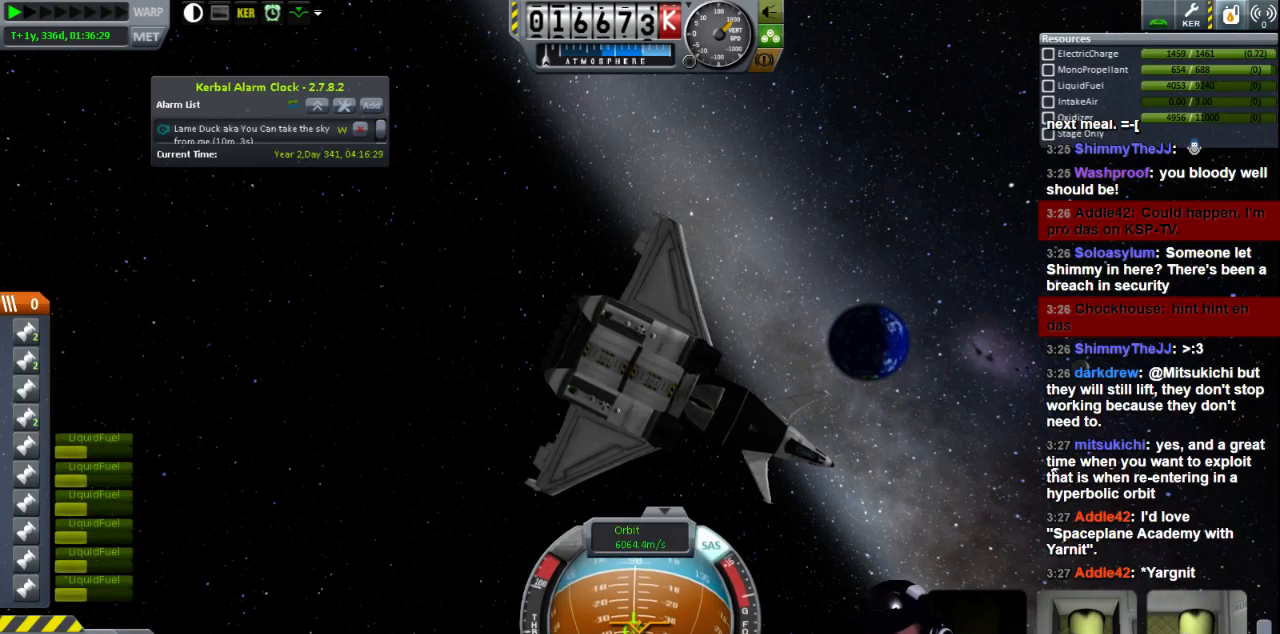
{"keys": [], "events": [[440, "a", "up"], [440, "w", "up"]]}
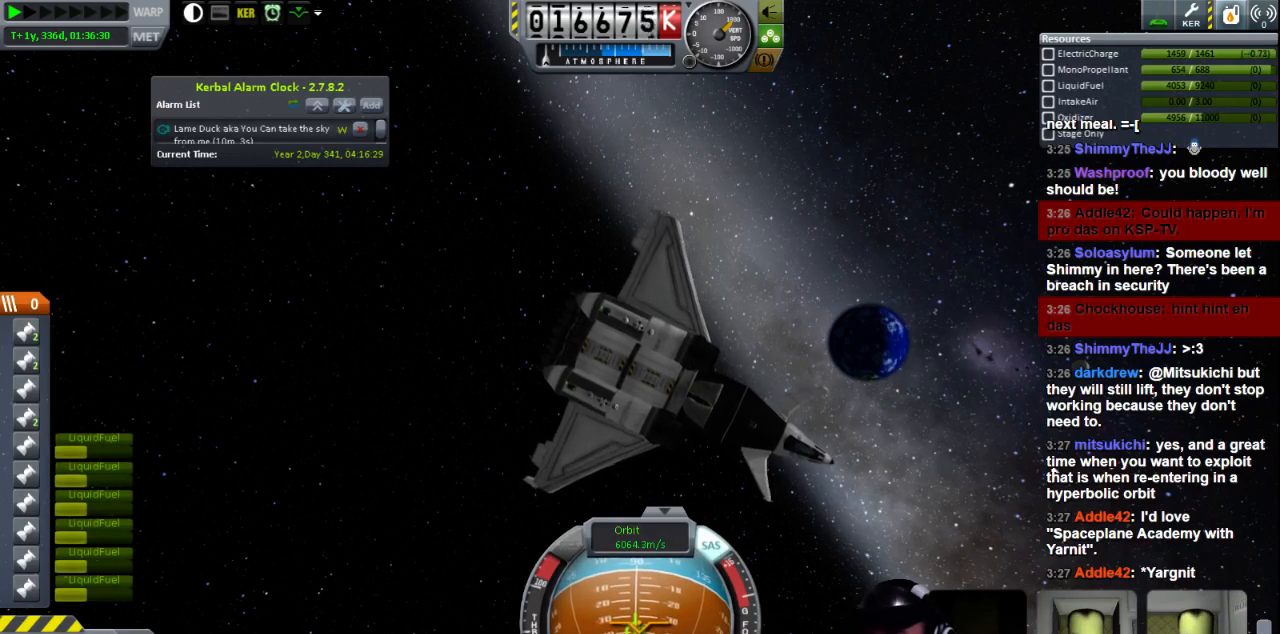
{"keys": ["w"], "events": [[320, "w", "down"]]}
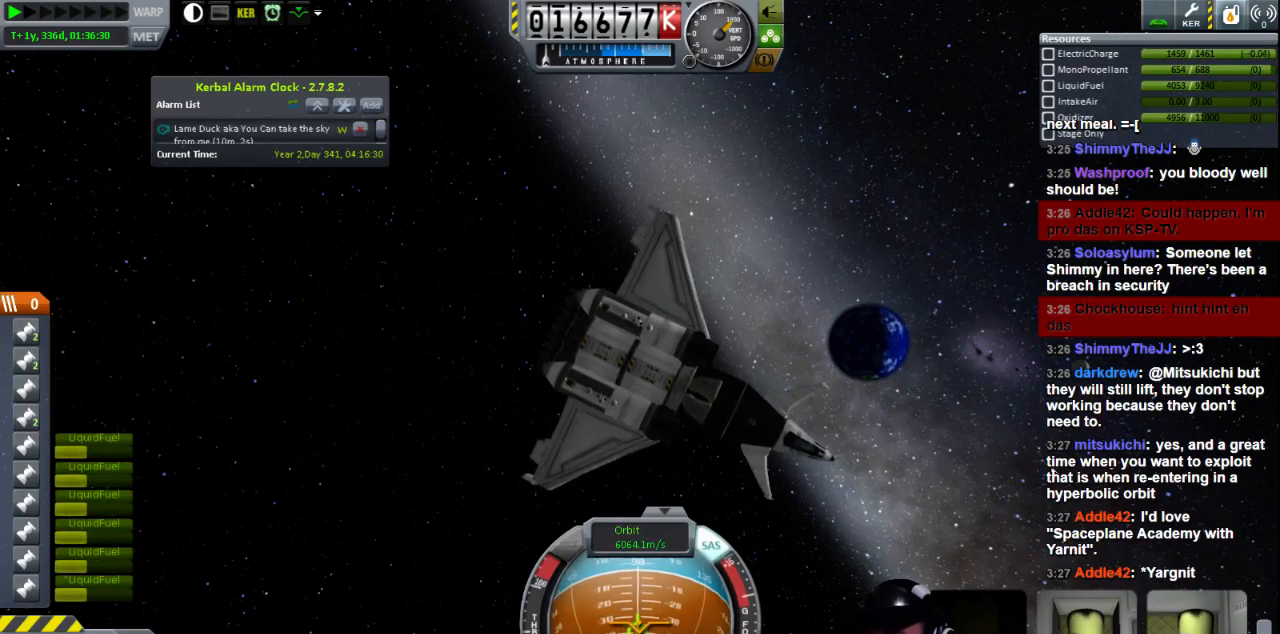
{"keys": ["d"], "events": [[160, "d", "down"], [360, "w", "up"]]}
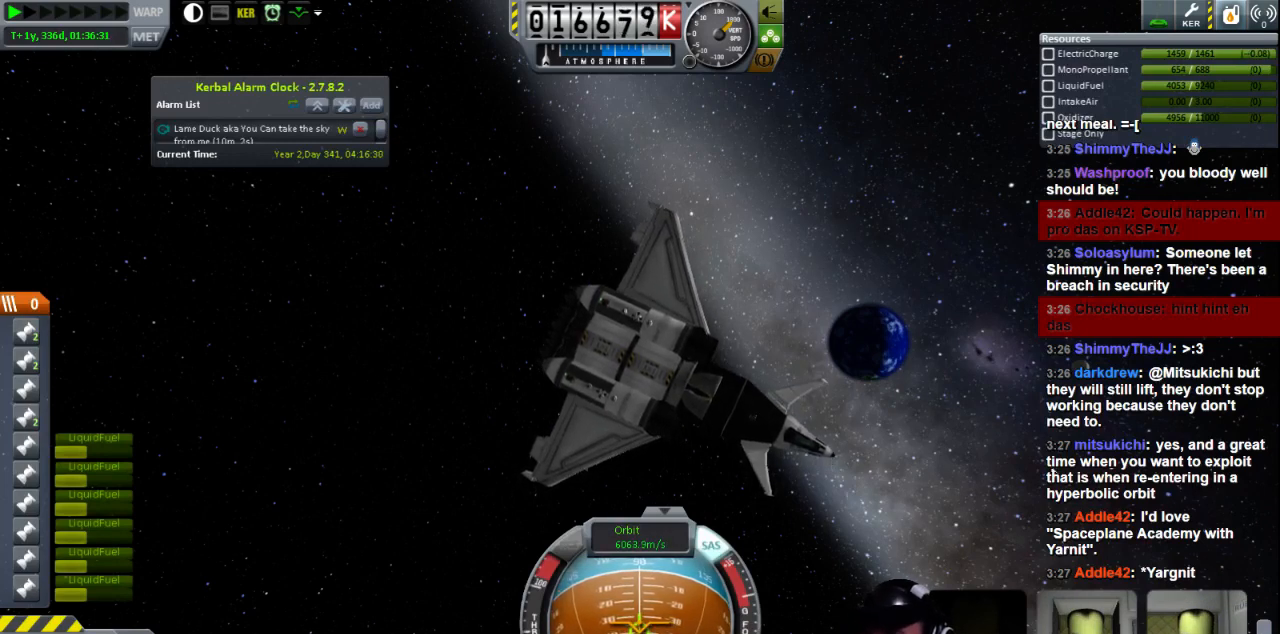
{"keys": ["d", "w"], "events": [[400, "w", "down"]]}
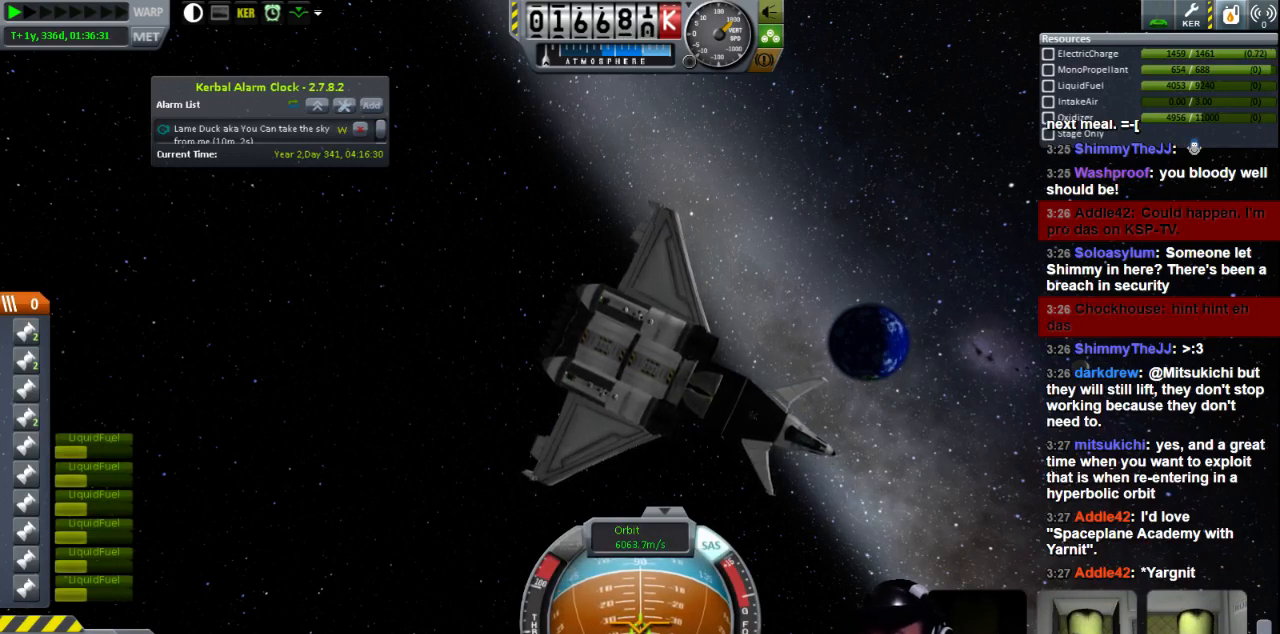
{"keys": [], "events": [[360, "w", "up"], [400, "d", "up"]]}
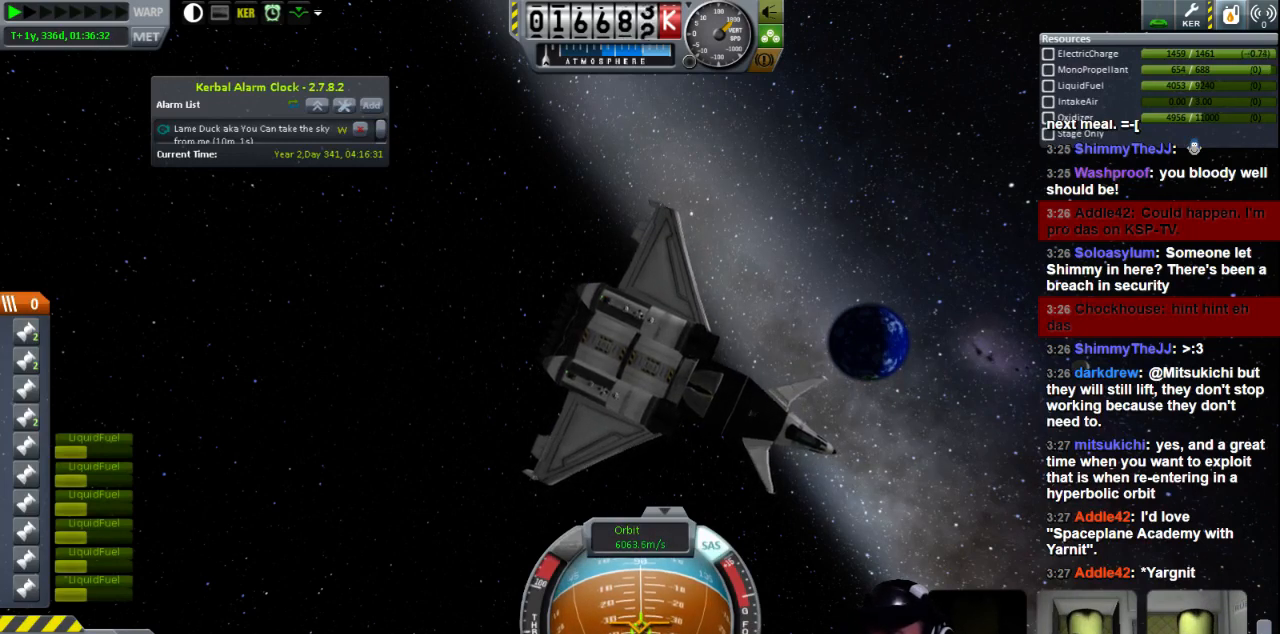
{"keys": [], "events": []}
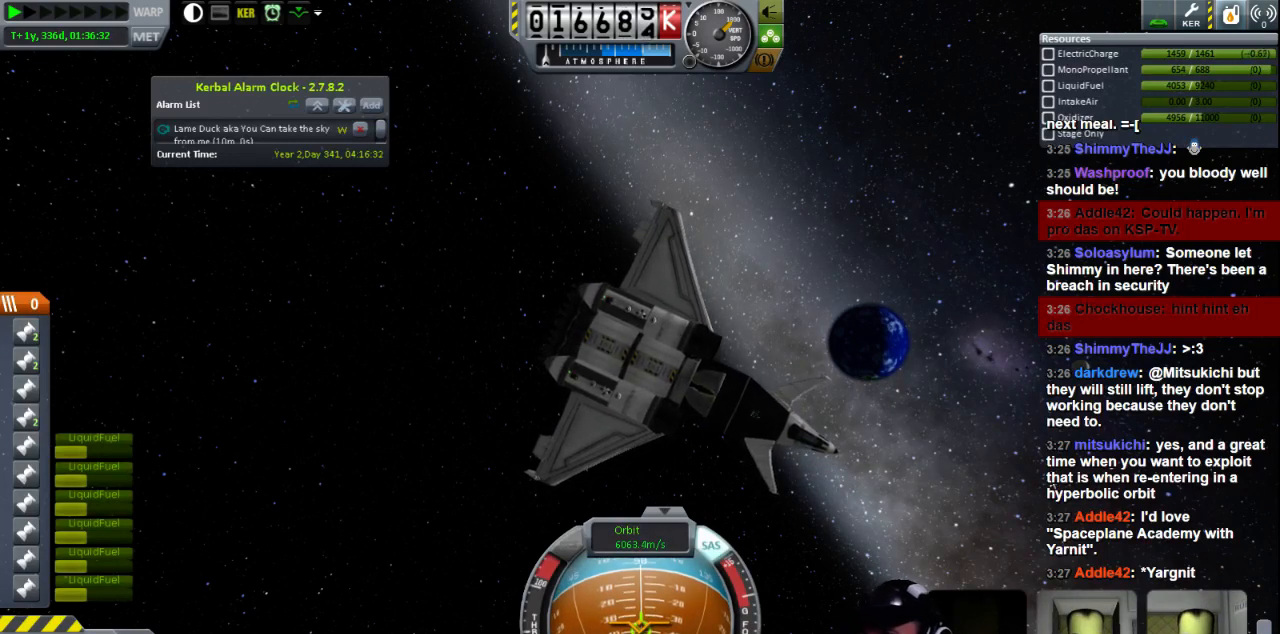
{"keys": [], "events": []}
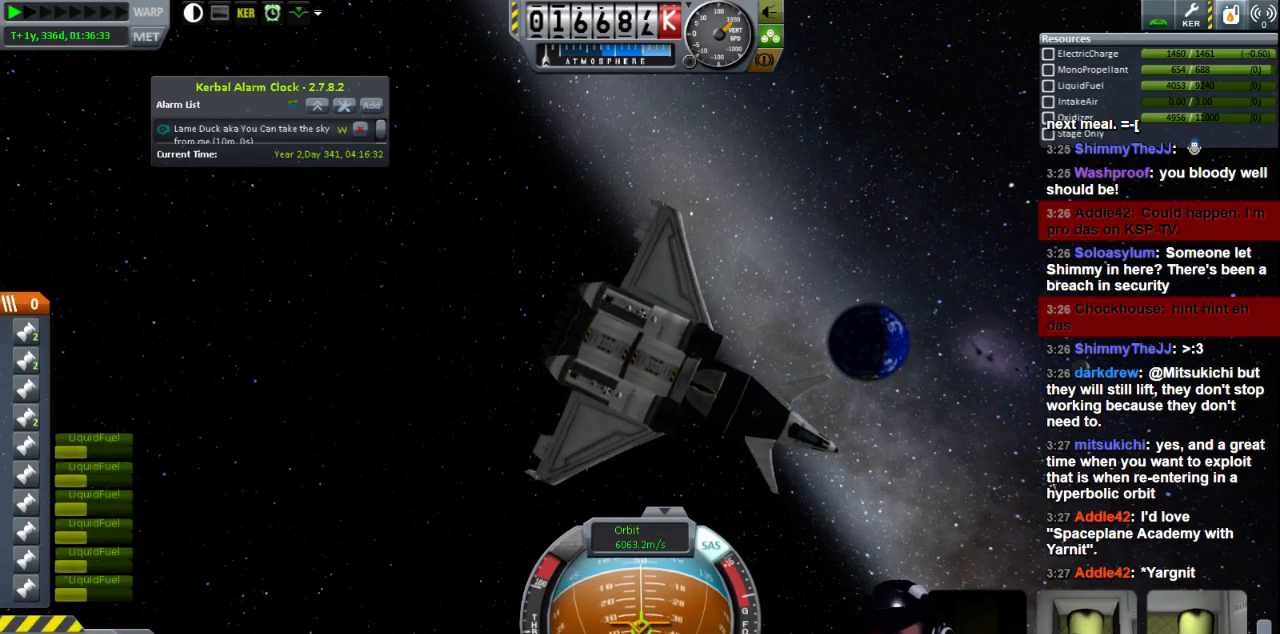
{"keys": [], "events": []}
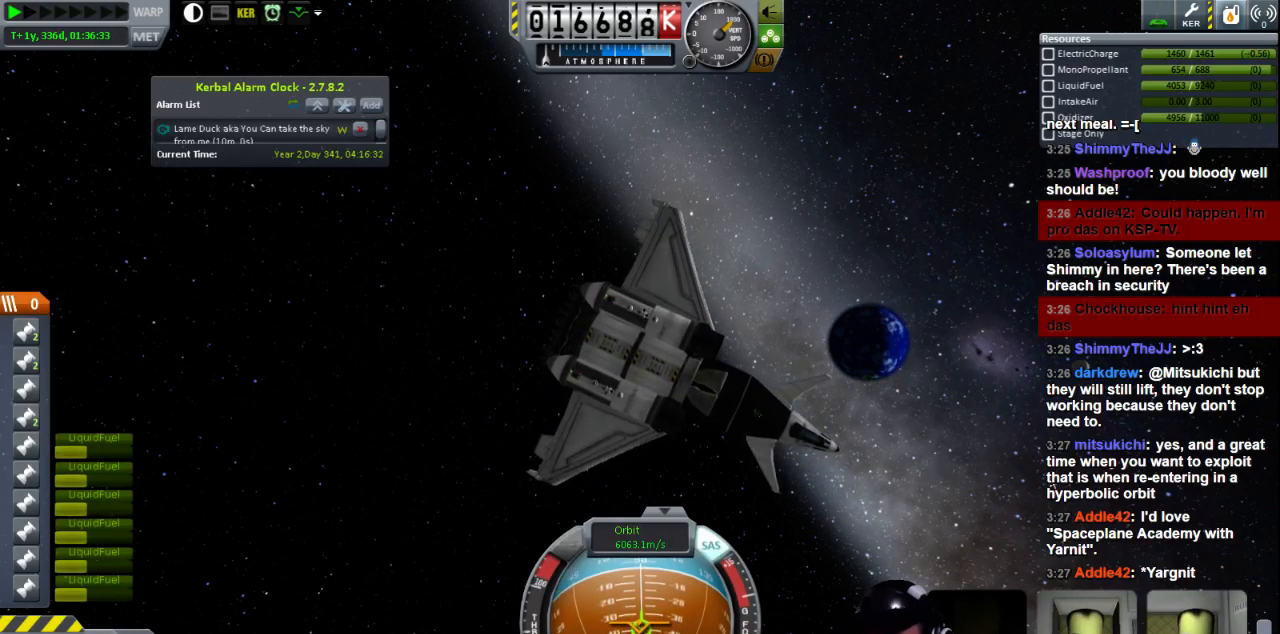
{"keys": ["w"], "events": [[40, "d", "down"], [40, "w", "down"], [160, "w", "up"], [200, "d", "up"], [520, "w", "down"]]}
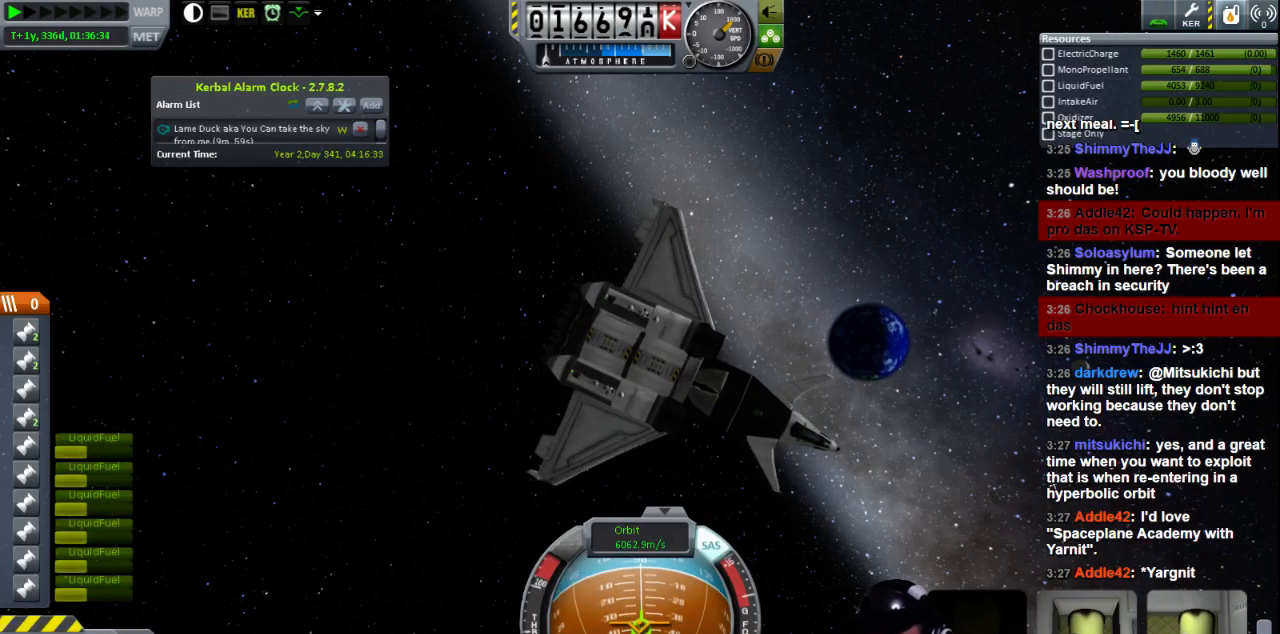
{"keys": [], "events": [[160, "d", "down"], [280, "d", "up"], [280, "w", "up"]]}